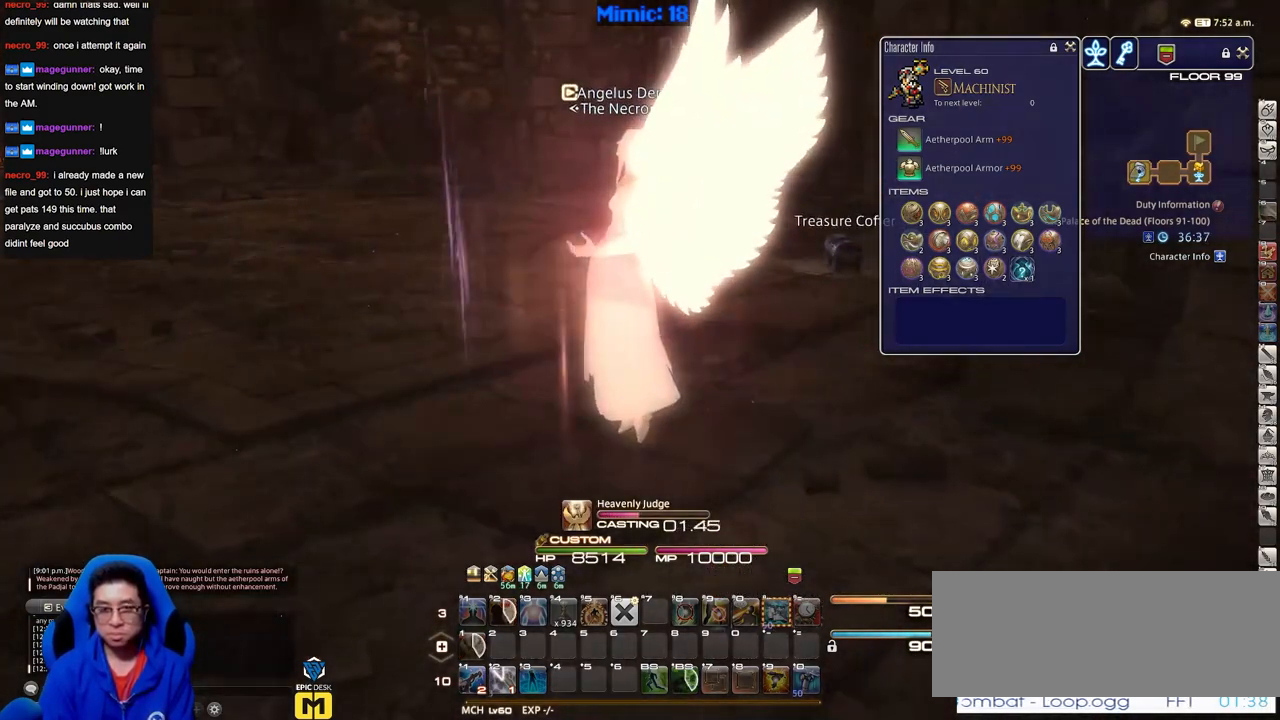
Gameplay with keyboard; each line is a JSON object with the keys held at the frame after it. "events" lists presses ("down") and releases ("up") of "down", "escape", "f1", "f10", "f11", "f12", "f2", "f3", "f4", "f5", "f6", "f7", "f8", "f9", "left", "p", "right" and "up" between this image and that frame as [ms after this image, input, new state], when the widget could be followed in between. No other keys are recorded. Mouse input is not recorded.
{"keys": ["p"], "events": [[283, "p", "down"]]}
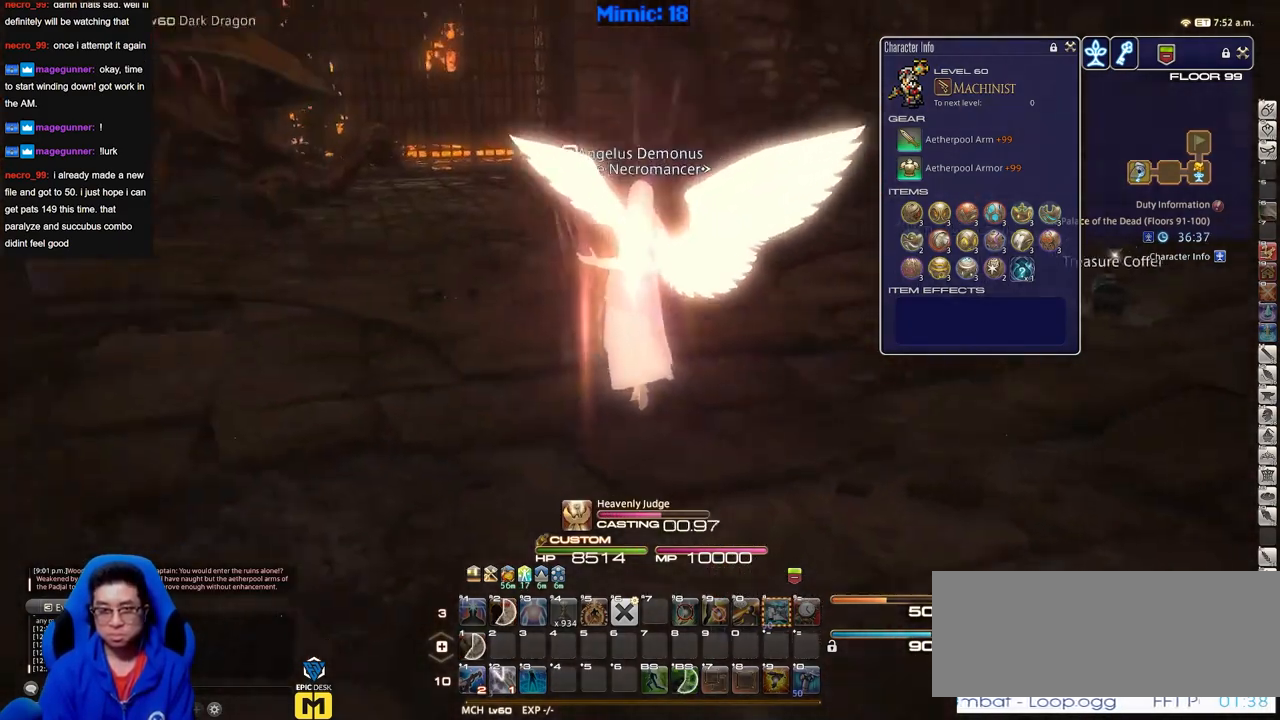
{"keys": [], "events": [[334, "p", "up"]]}
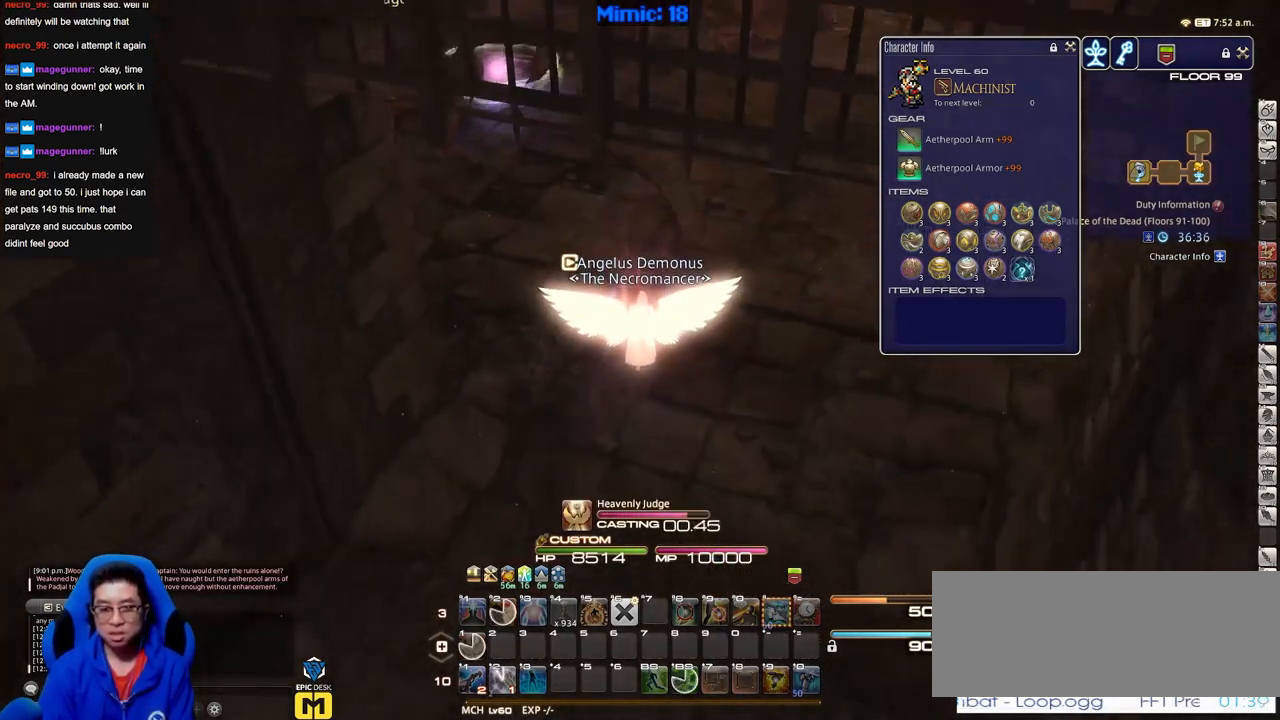
{"keys": [], "events": []}
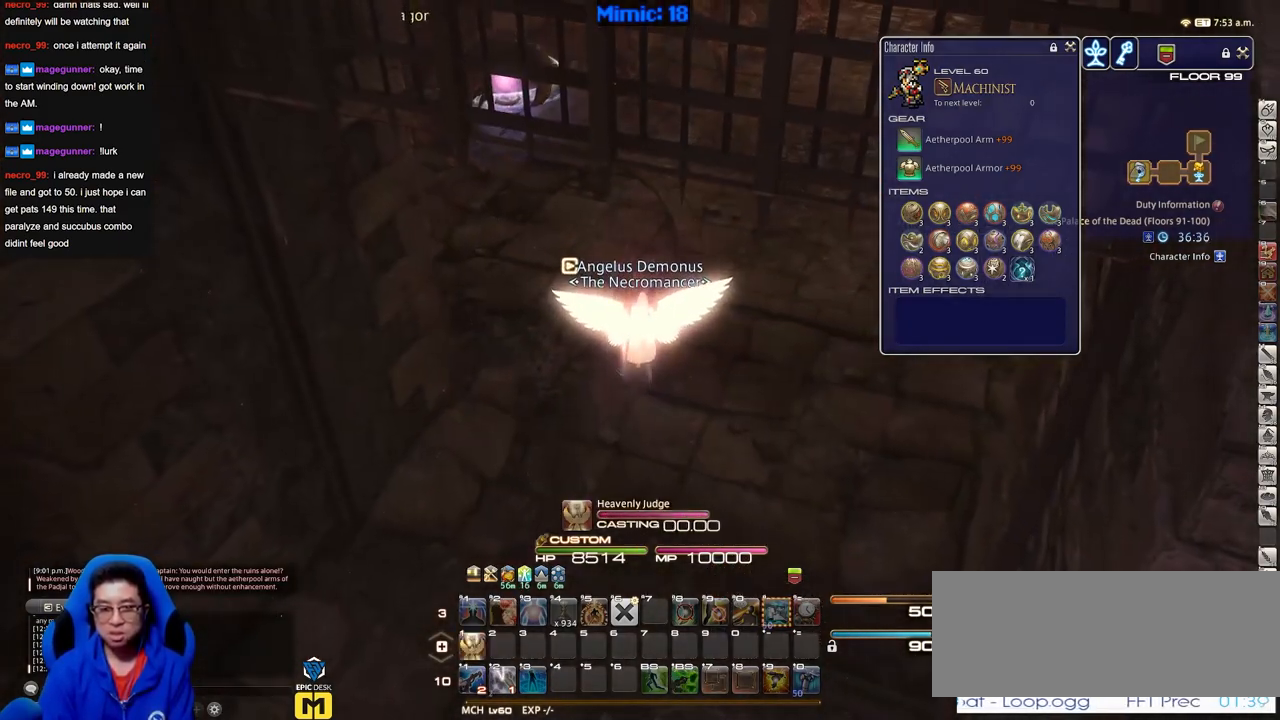
{"keys": [], "events": []}
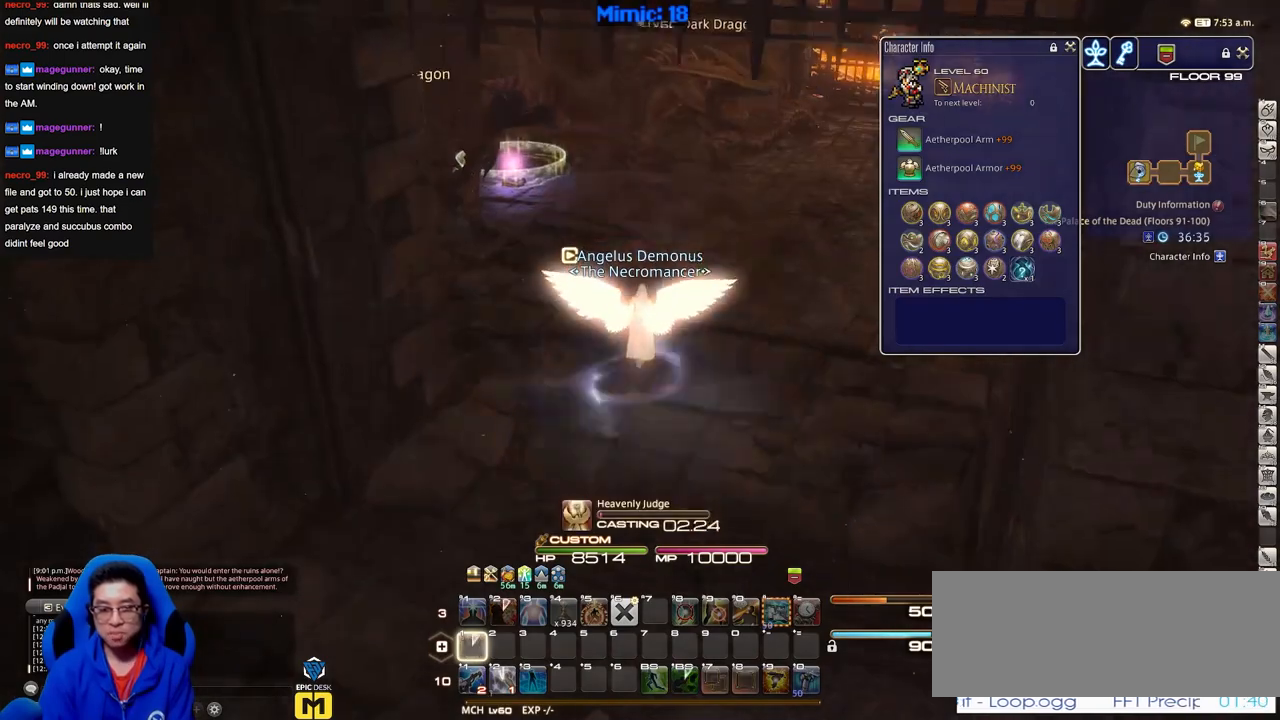
{"keys": [], "events": []}
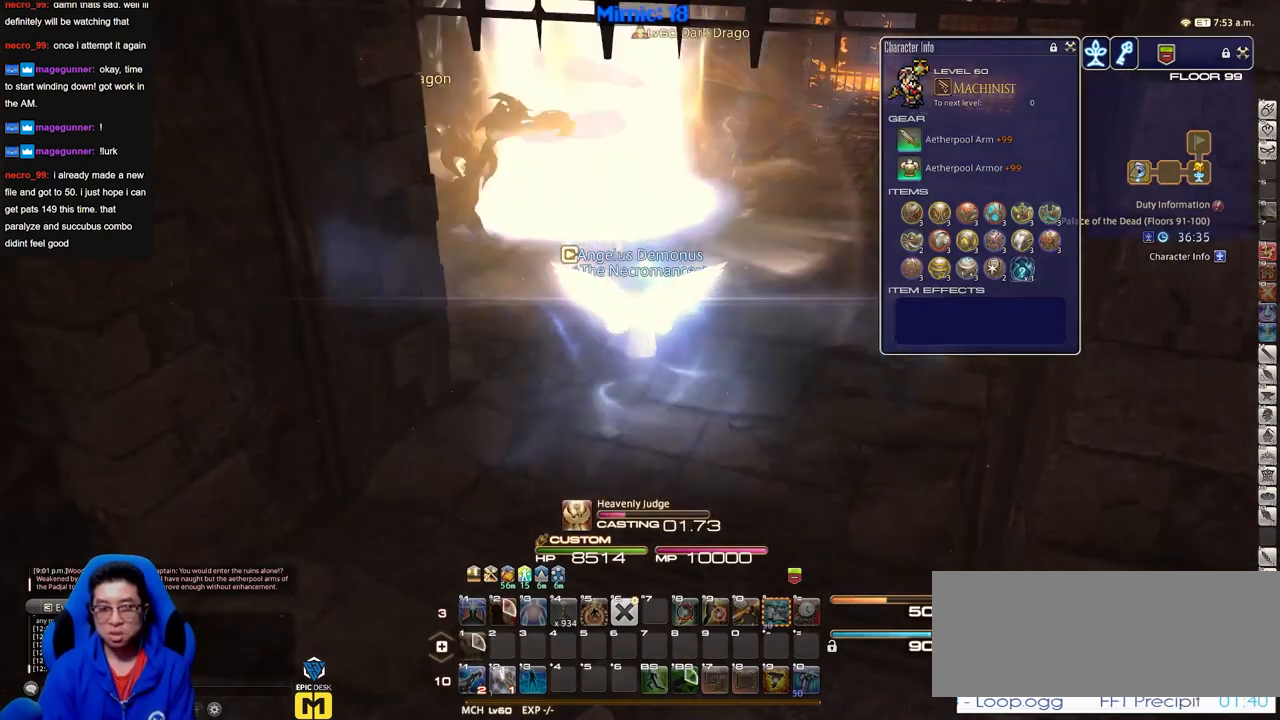
{"keys": [], "events": []}
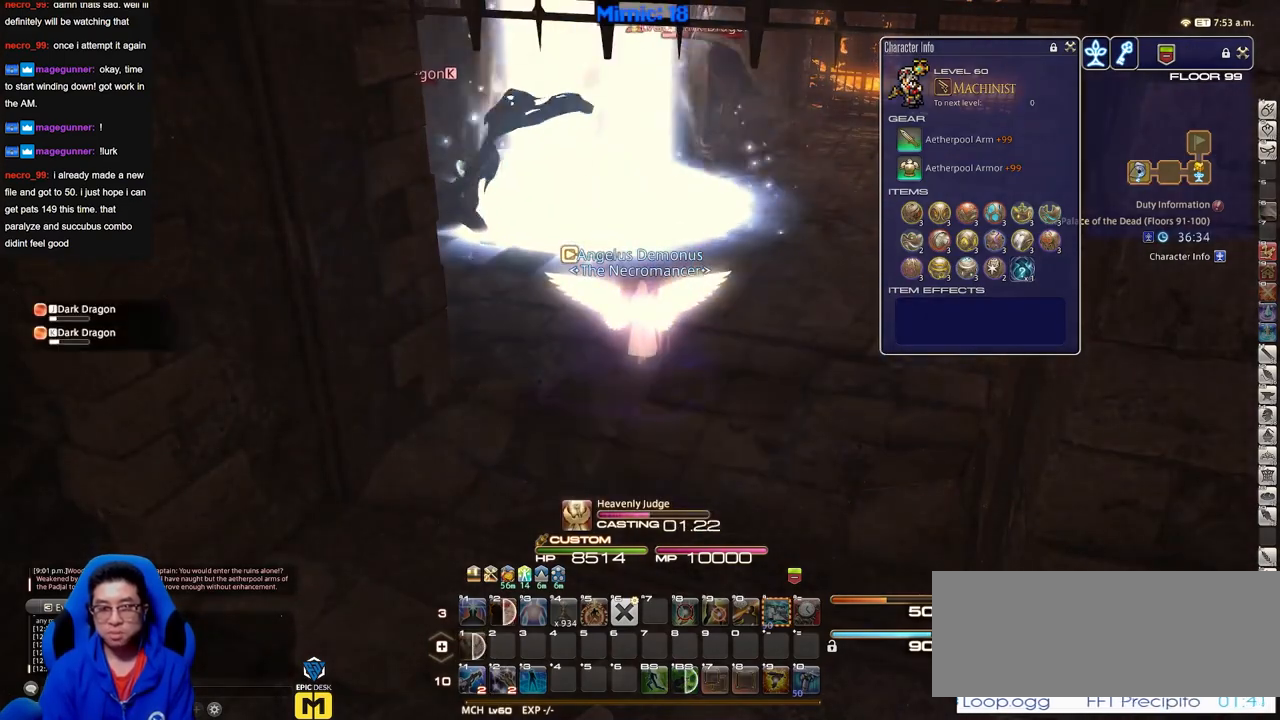
{"keys": [], "events": []}
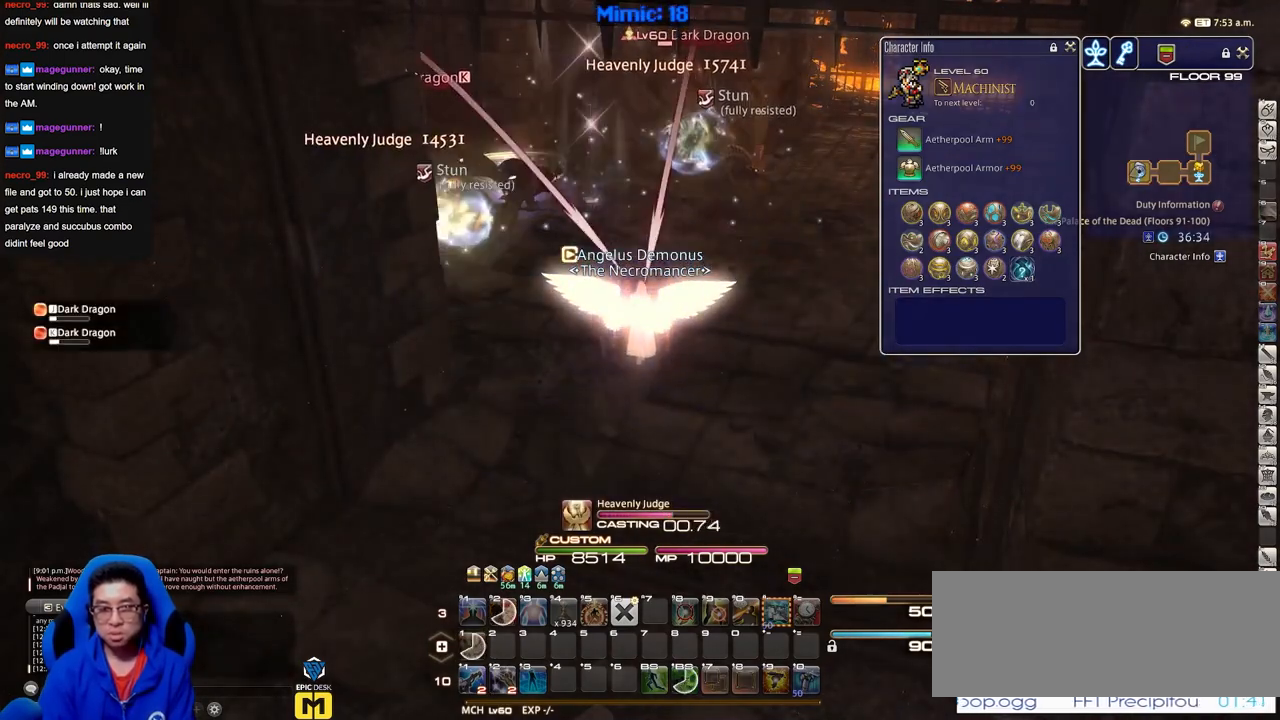
{"keys": ["p"], "events": [[484, "p", "down"]]}
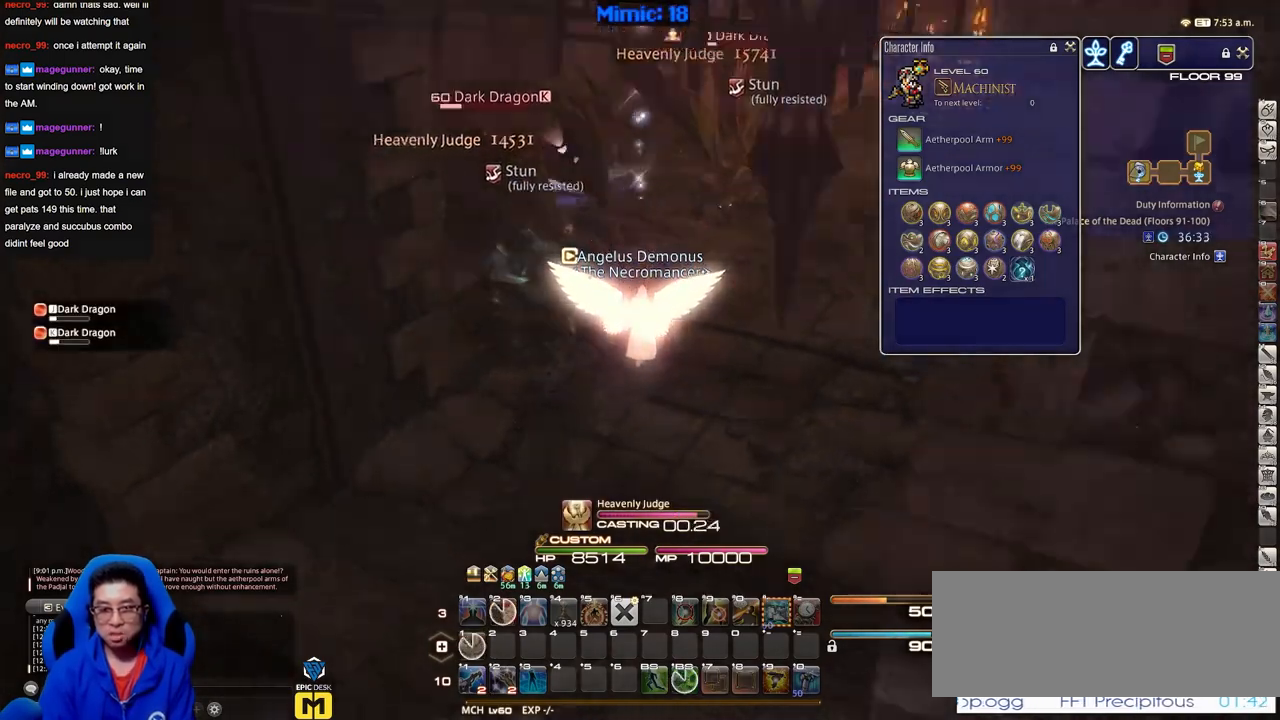
{"keys": ["p"], "events": []}
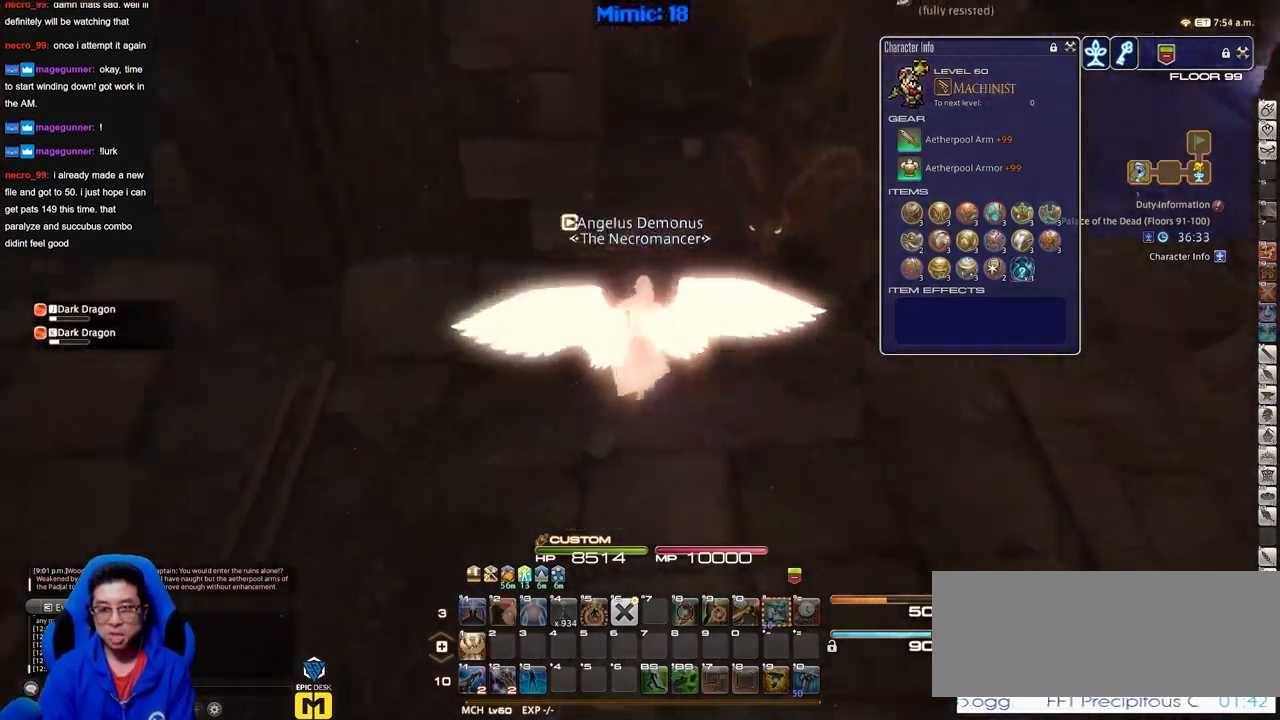
{"keys": ["p"], "events": [[50, "p", "up"], [84, "p", "down"]]}
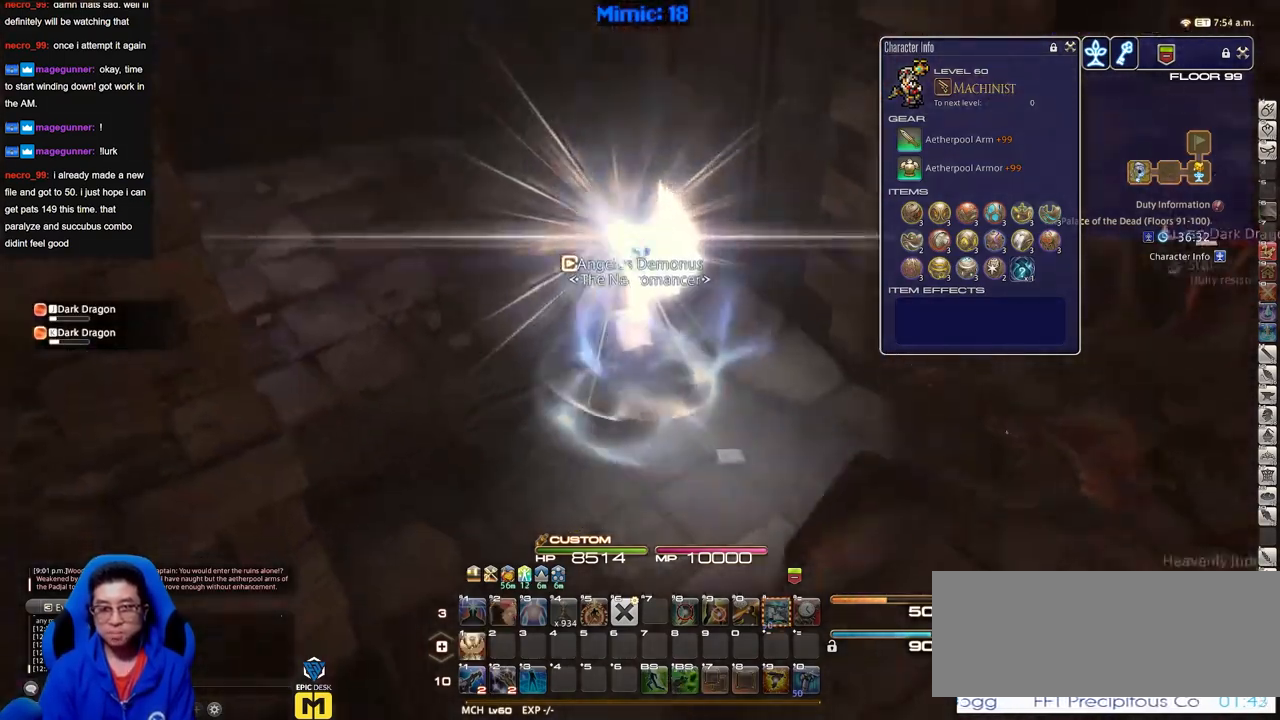
{"keys": [], "events": [[150, "p", "up"], [200, "p", "down"], [417, "p", "up"]]}
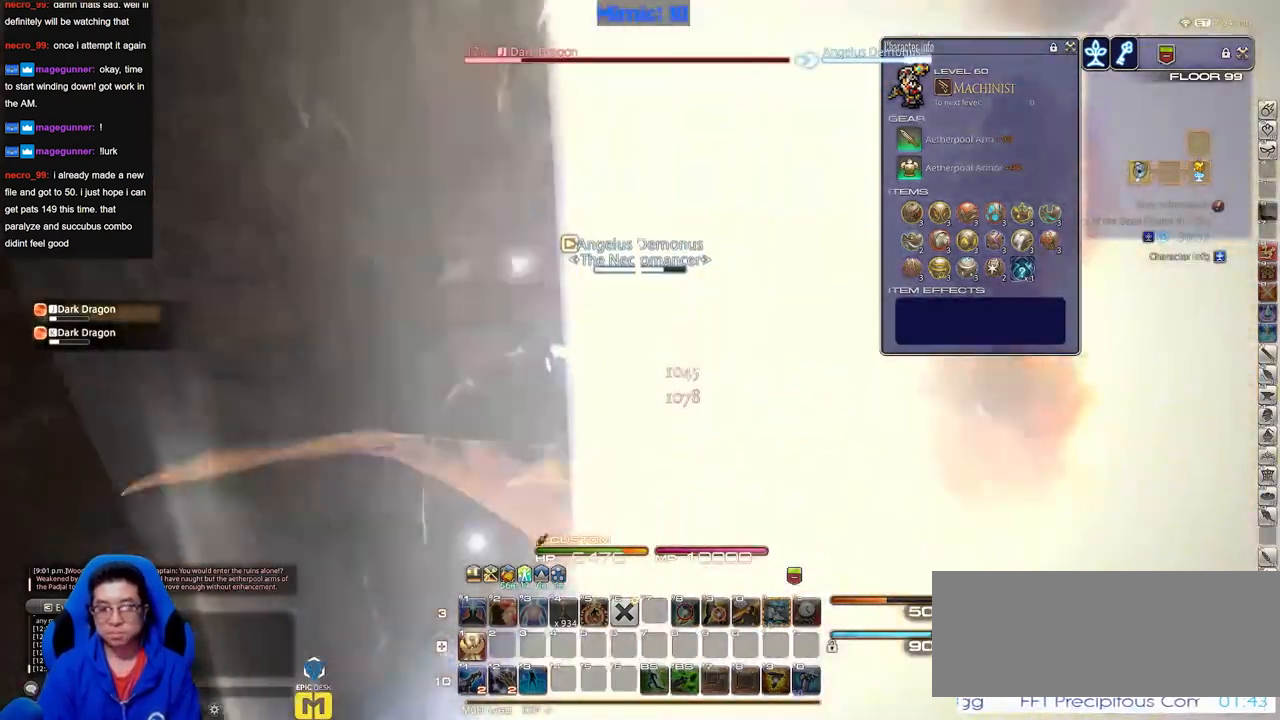
{"keys": [], "events": []}
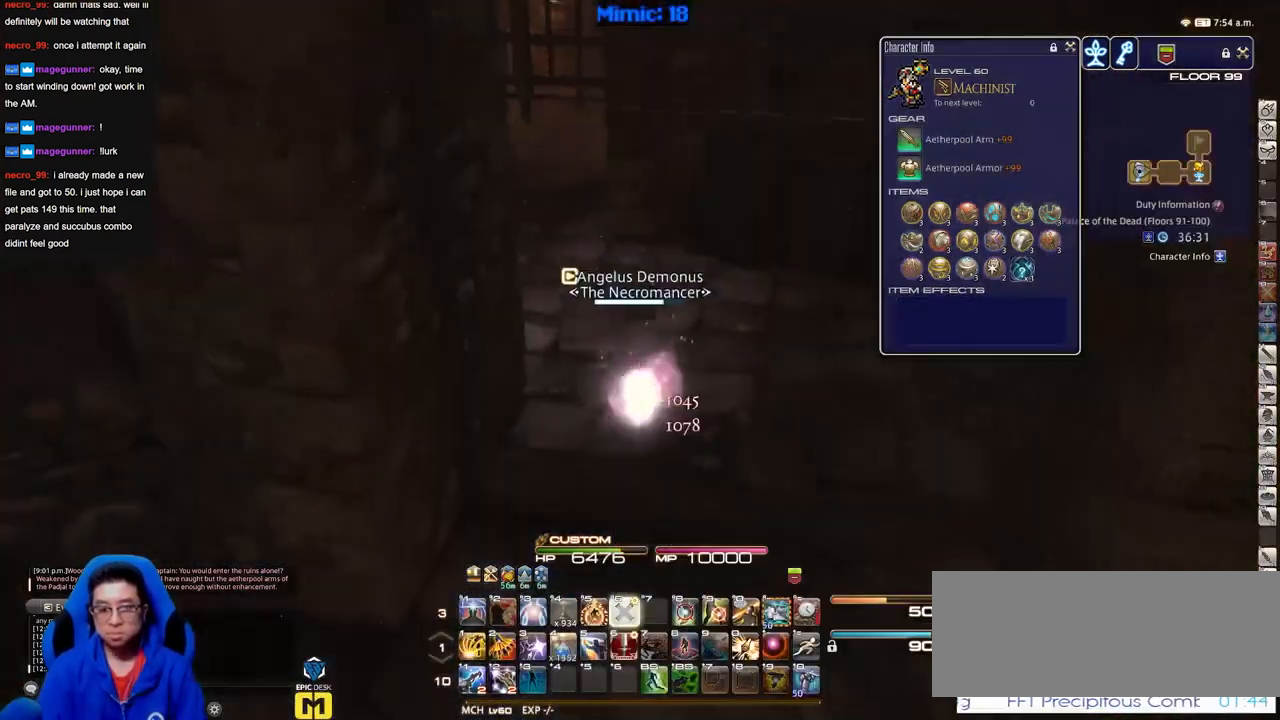
{"keys": [], "events": []}
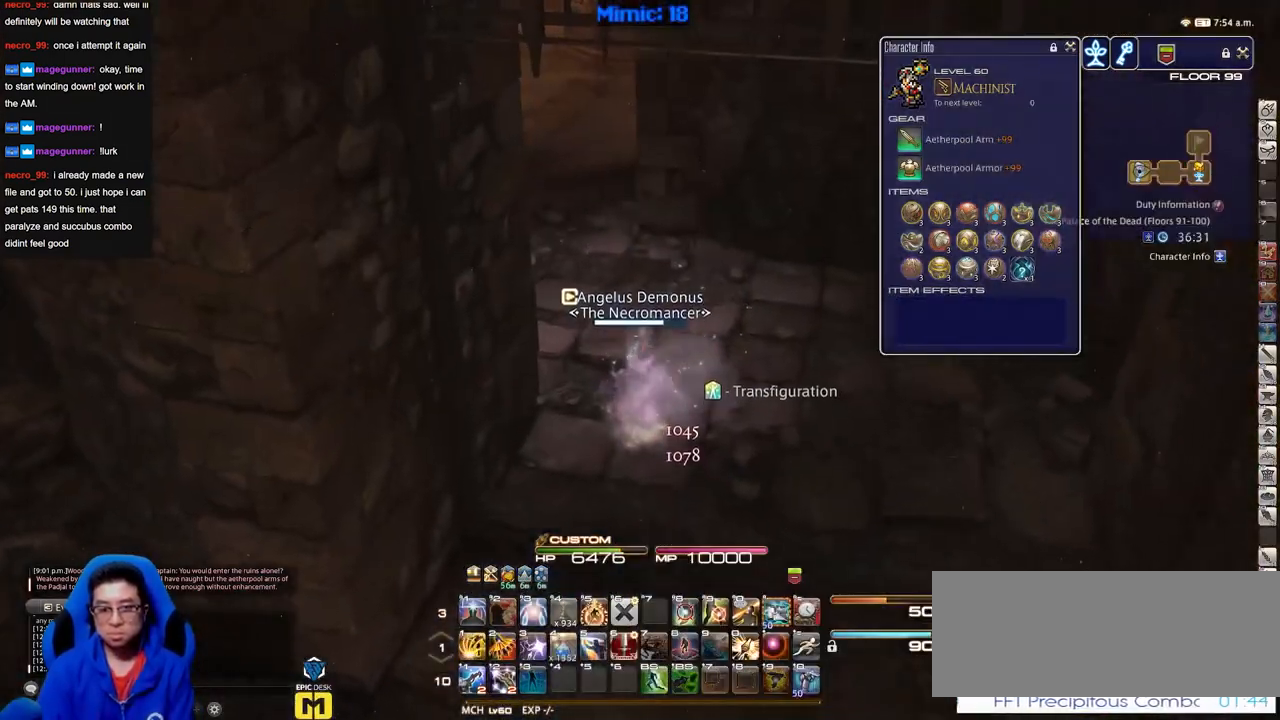
{"keys": [], "events": [[250, "p", "down"], [333, "p", "up"], [383, "p", "down"], [483, "p", "up"]]}
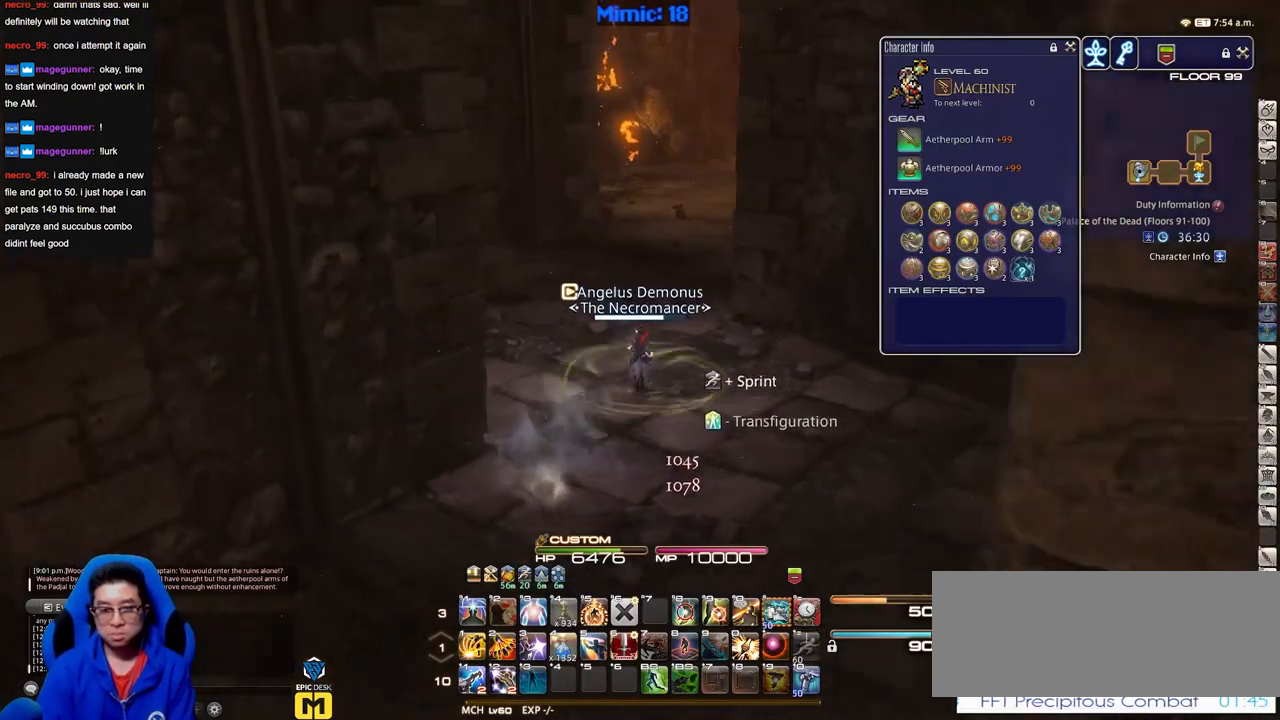
{"keys": [], "events": []}
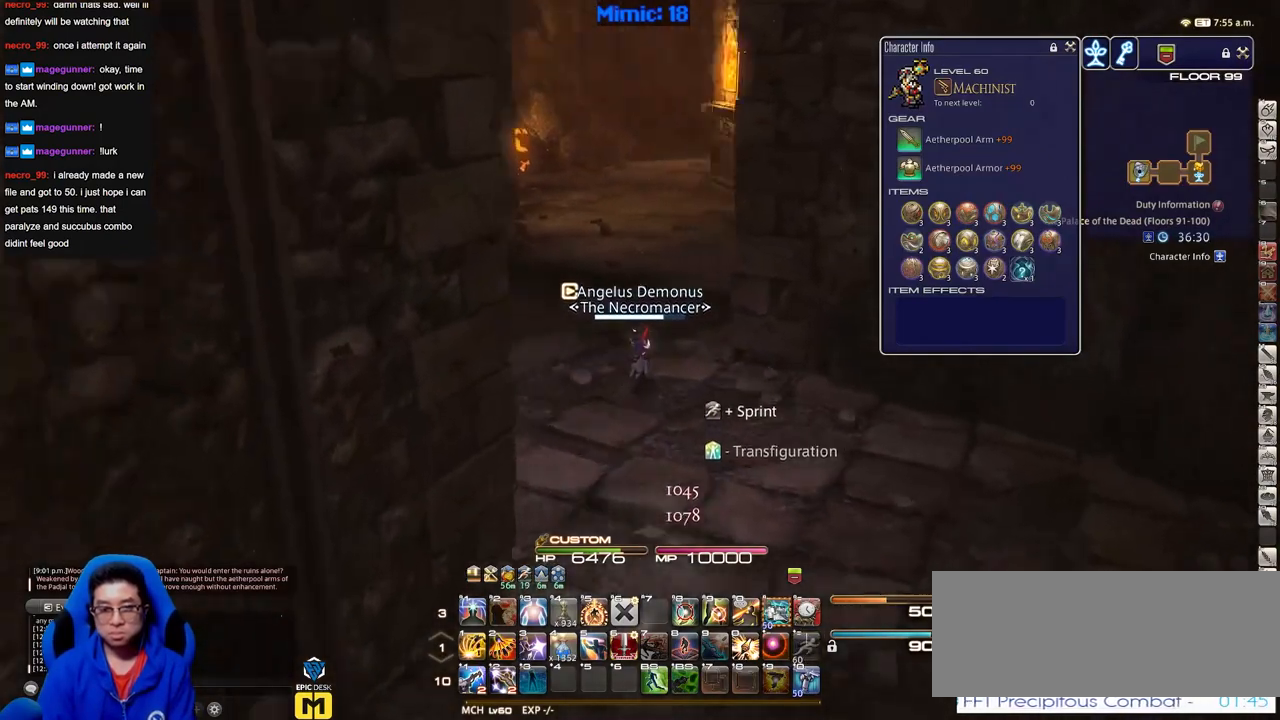
{"keys": [], "events": []}
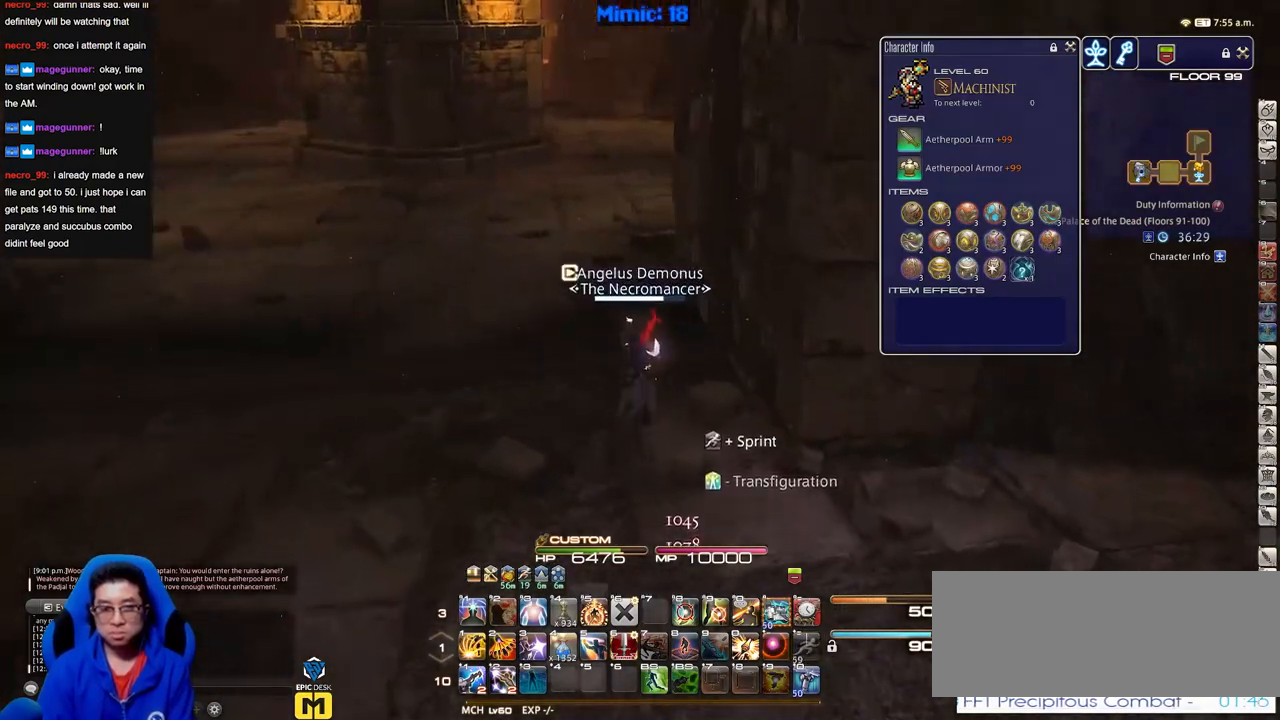
{"keys": [], "events": []}
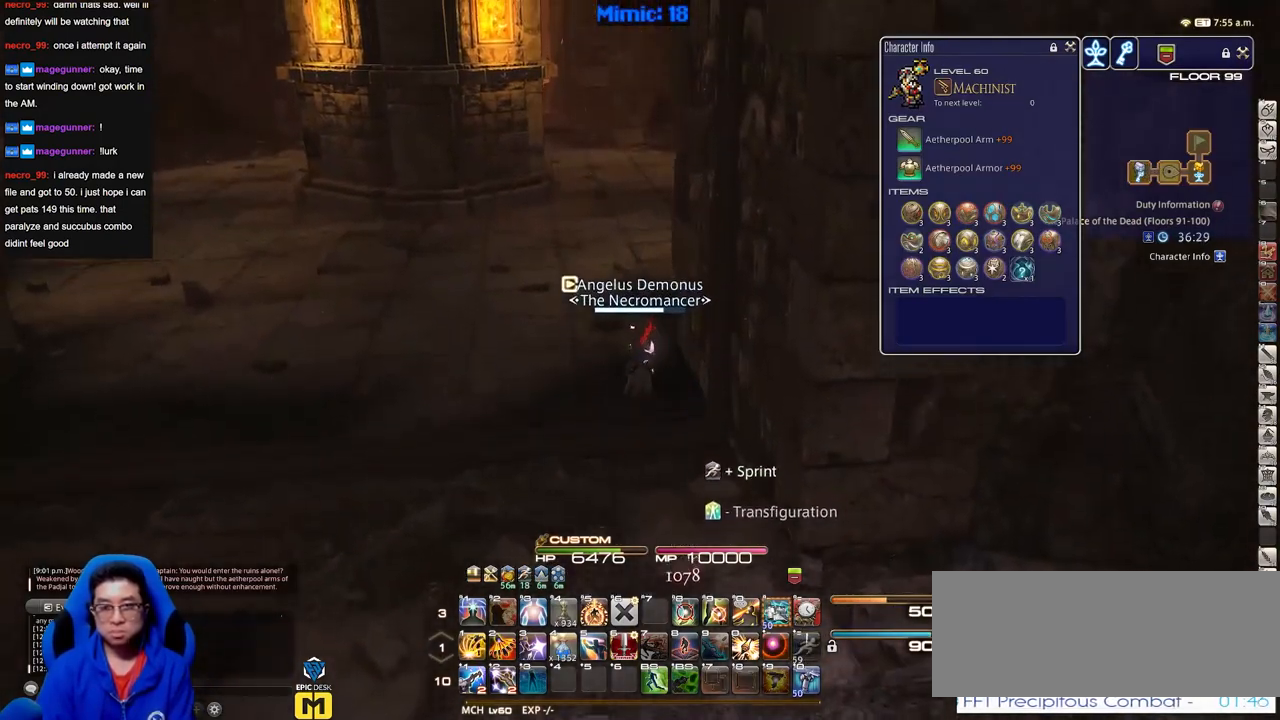
{"keys": [], "events": []}
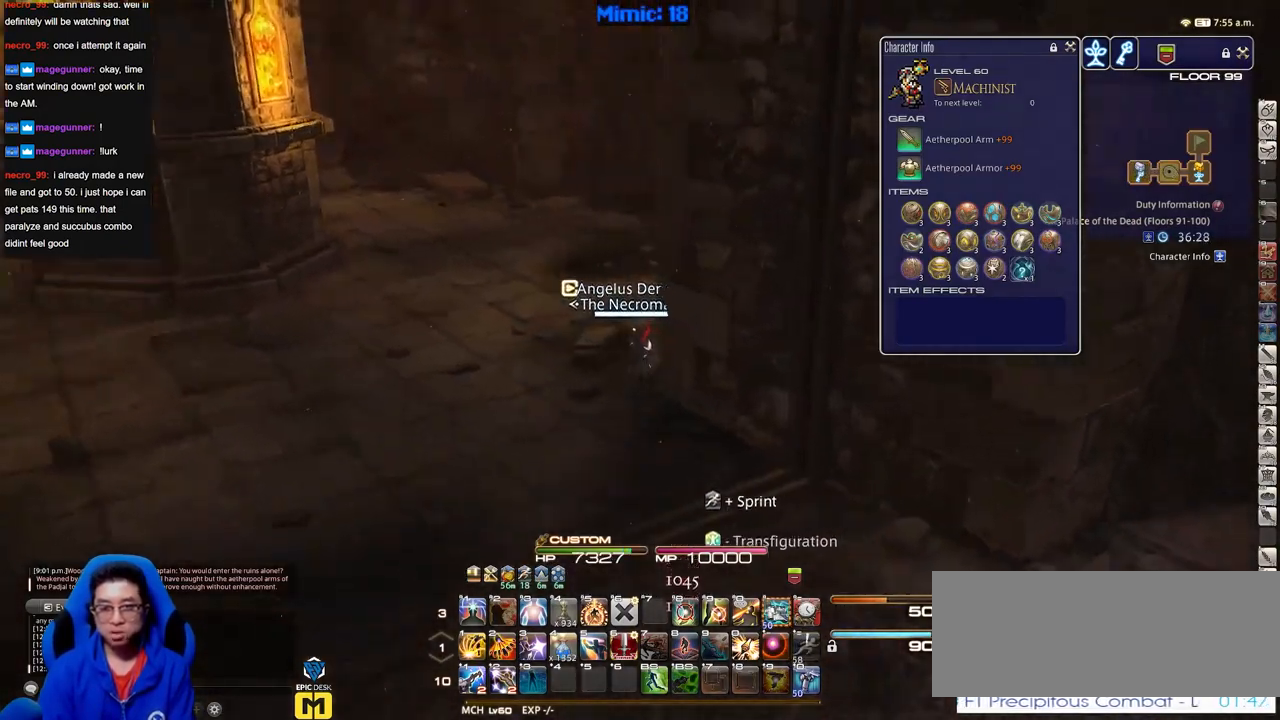
{"keys": [], "events": []}
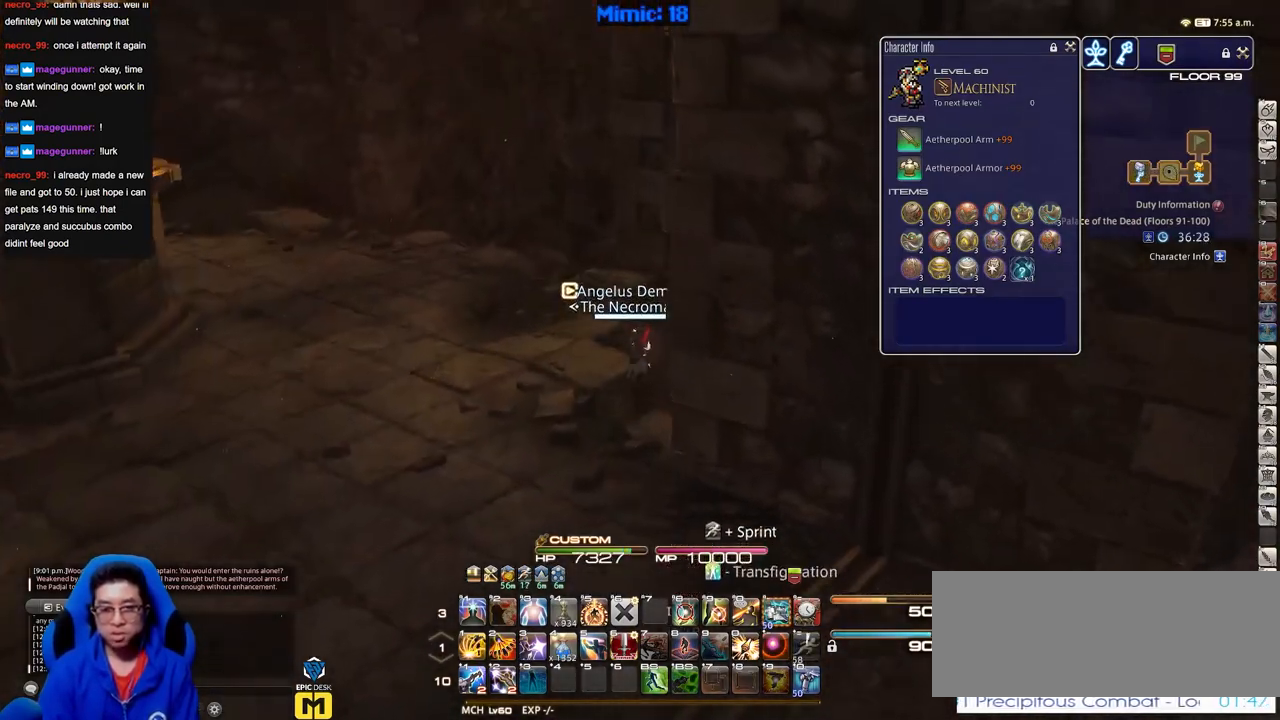
{"keys": [], "events": []}
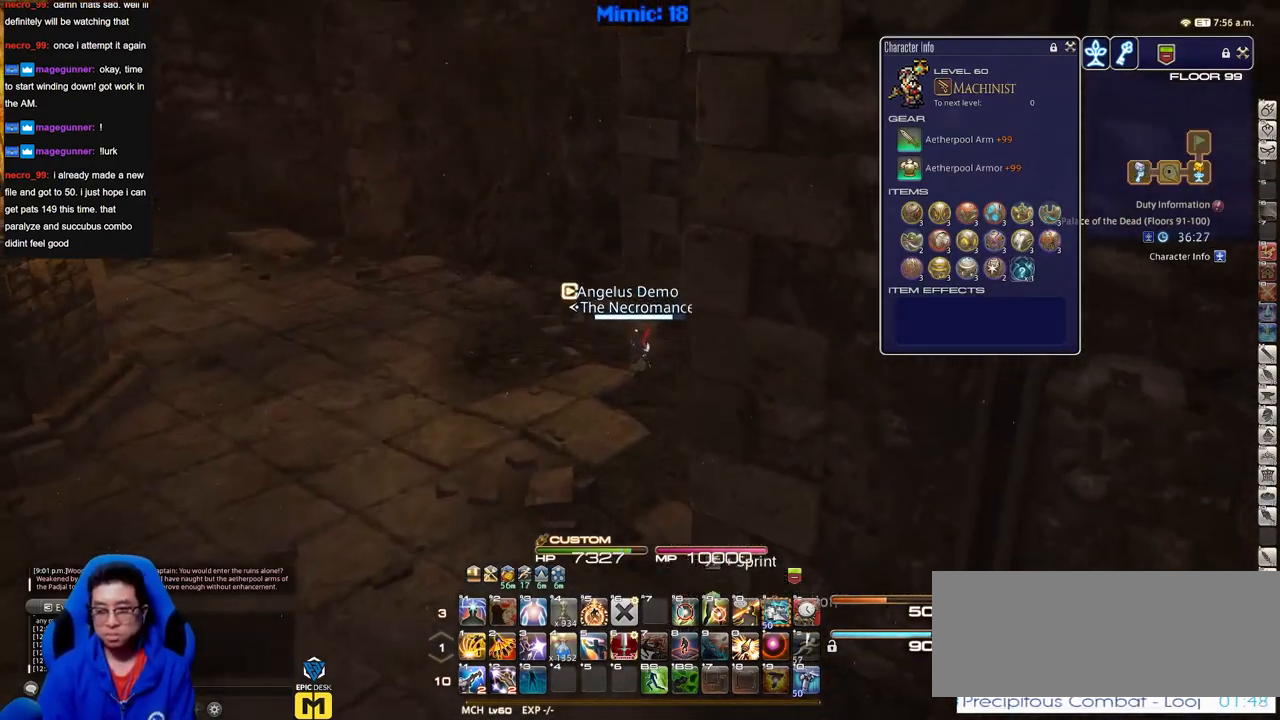
{"keys": ["p"], "events": [[300, "p", "down"]]}
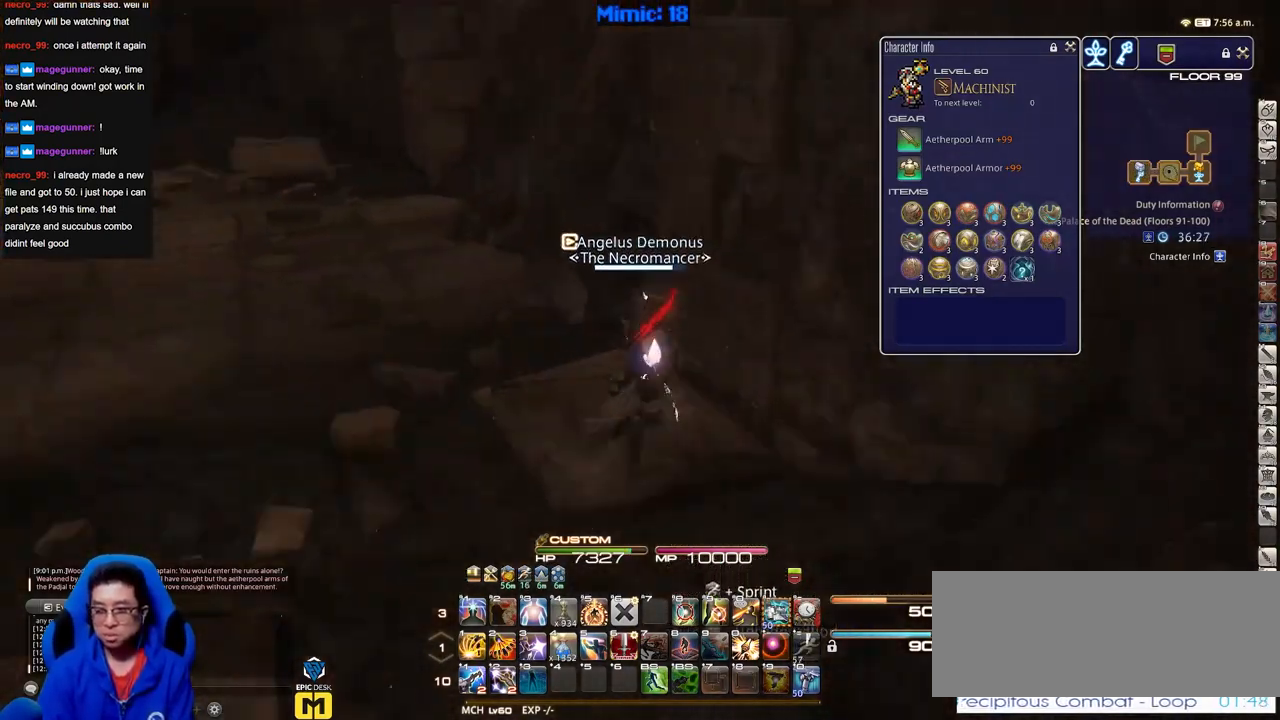
{"keys": [], "events": [[133, "p", "up"]]}
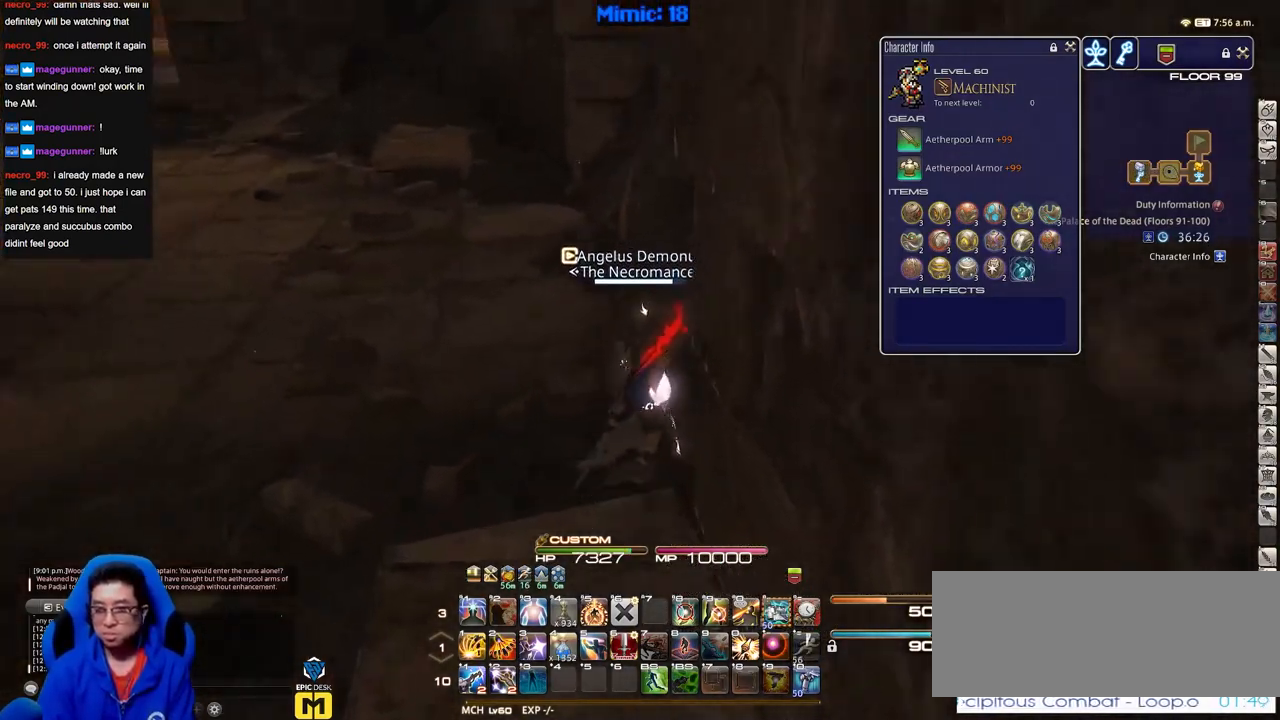
{"keys": [], "events": [[17, "p", "down"], [100, "p", "up"]]}